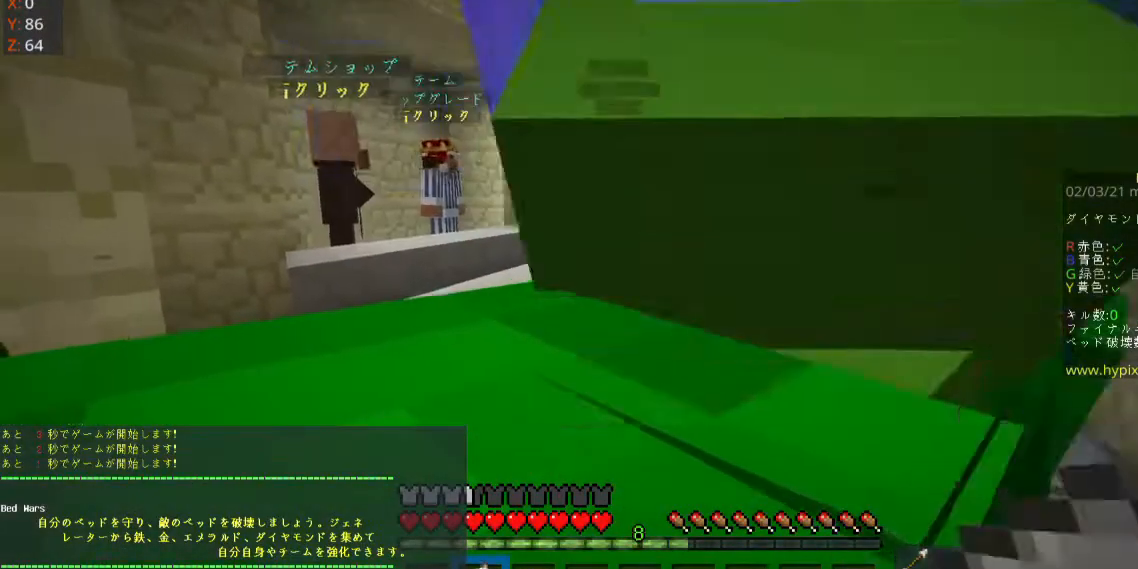
Gameplay with keyboard and mouse; each line is a JSON object with the keys and mouse buttons held at the frame after it. "events" lists presses ("down") and releases ("up") of "a", "d", "s", "space", "w", "mouse_left" and "mouse_right" between this image and that frame as [ms after this image, input, new state], when the widget could be followed in between. "mouse_left", "mouse_right" = the "left", "right" buttons of the "mouse" list. No other keys are recorded. Fast repeated clicks can show as one long hold. Mouse movement is not recorded.
{"keys": [], "mouse": [], "events": [[167, "w", "down"], [367, "a", "up"], [400, "w", "up"]]}
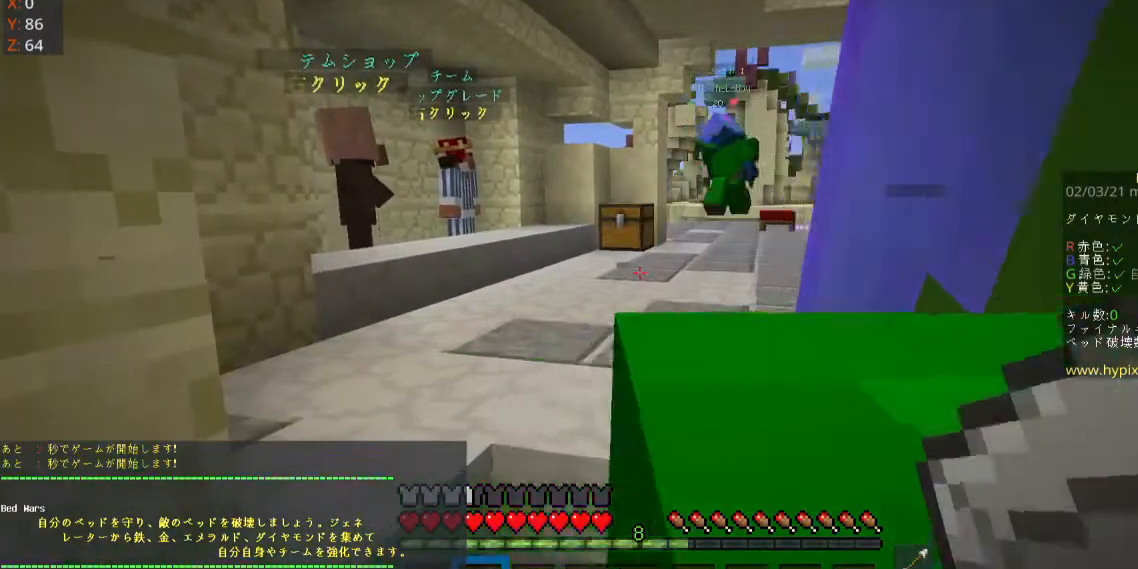
{"keys": [], "mouse": [], "events": []}
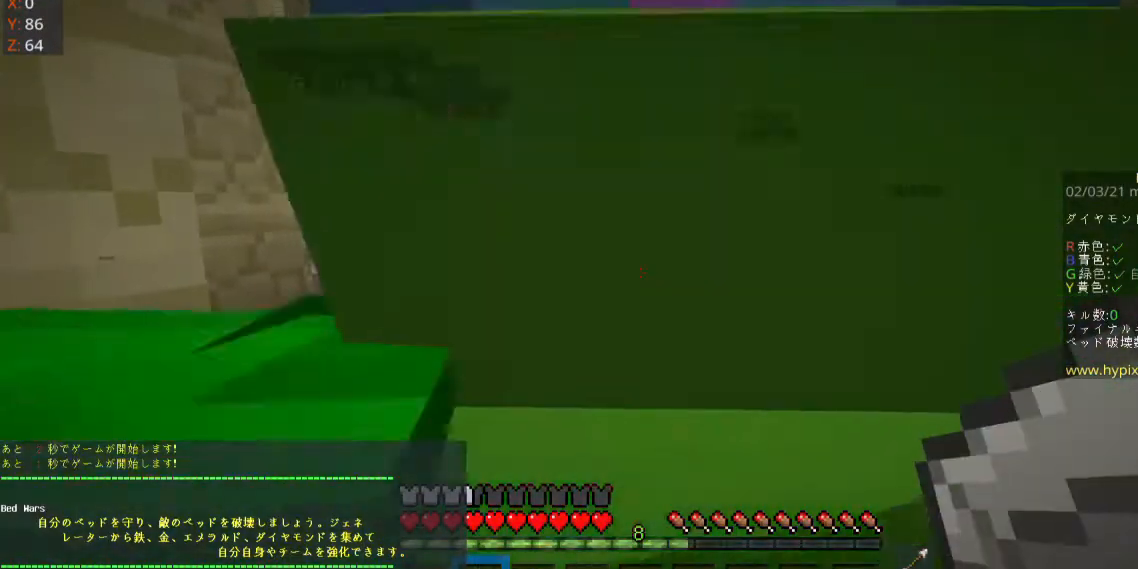
{"keys": ["d"], "mouse": [], "events": [[367, "d", "down"]]}
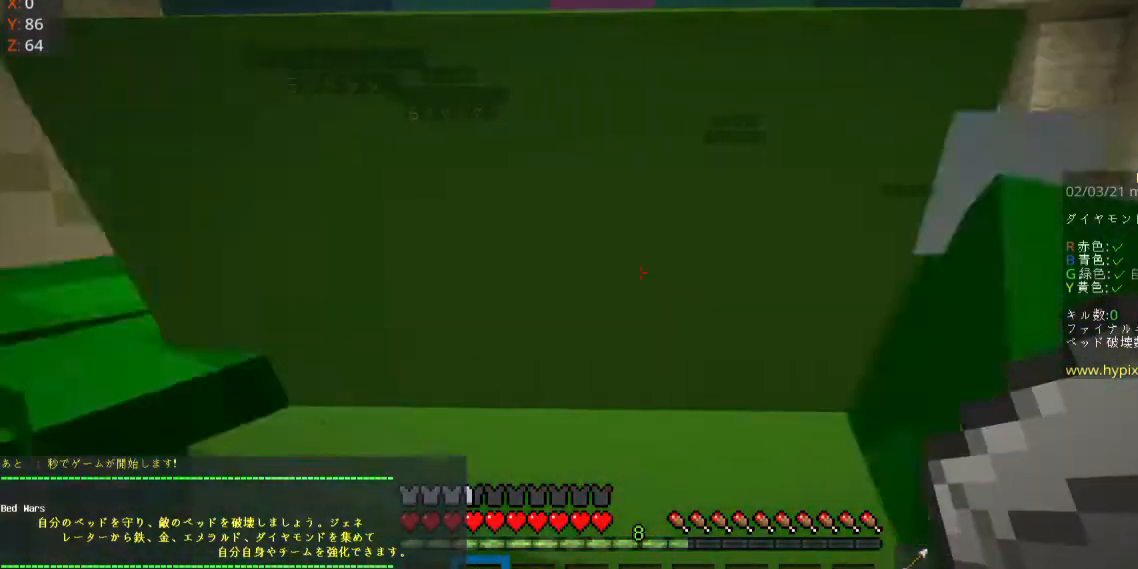
{"keys": ["d"], "mouse": [], "events": [[100, "w", "down"], [367, "w", "up"]]}
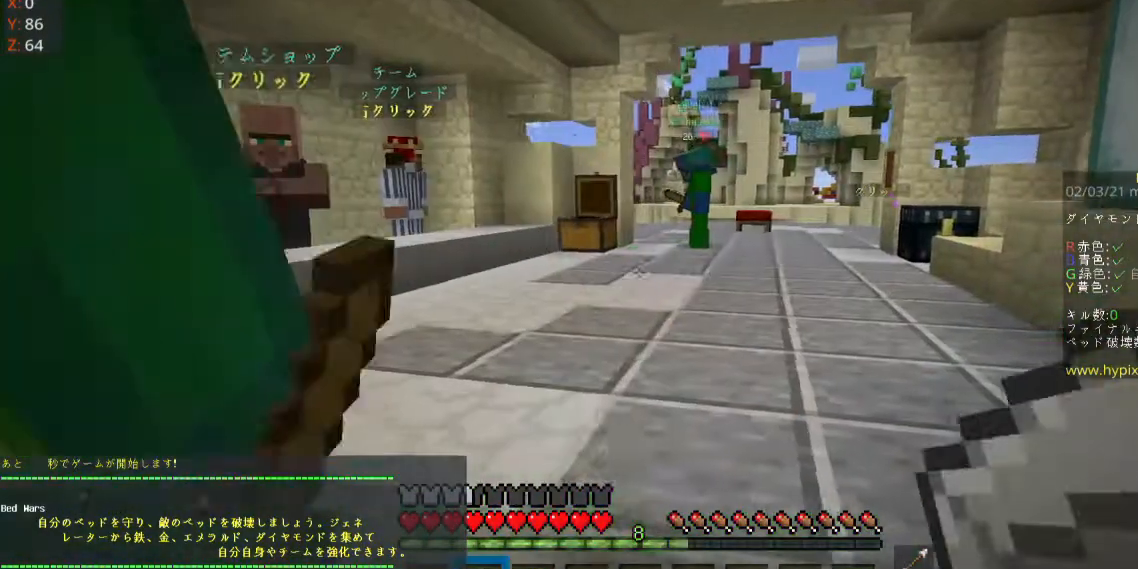
{"keys": [], "mouse": ["left"], "events": [[100, "d", "up"], [233, "mouse_left", "down"]]}
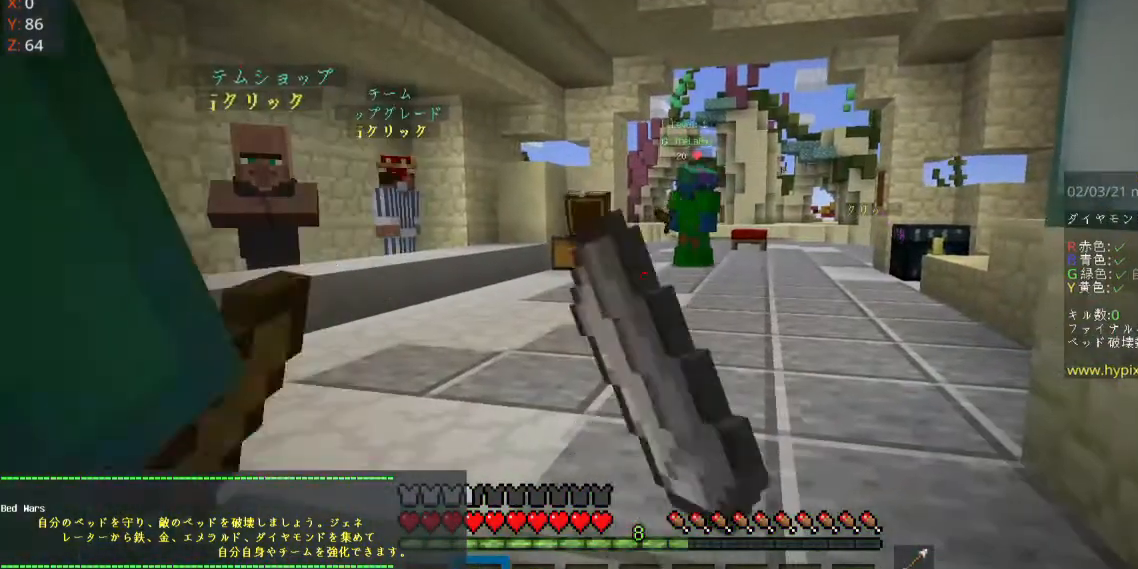
{"keys": [], "mouse": ["left"], "events": [[67, "mouse_left", "up"], [133, "mouse_left", "down"]]}
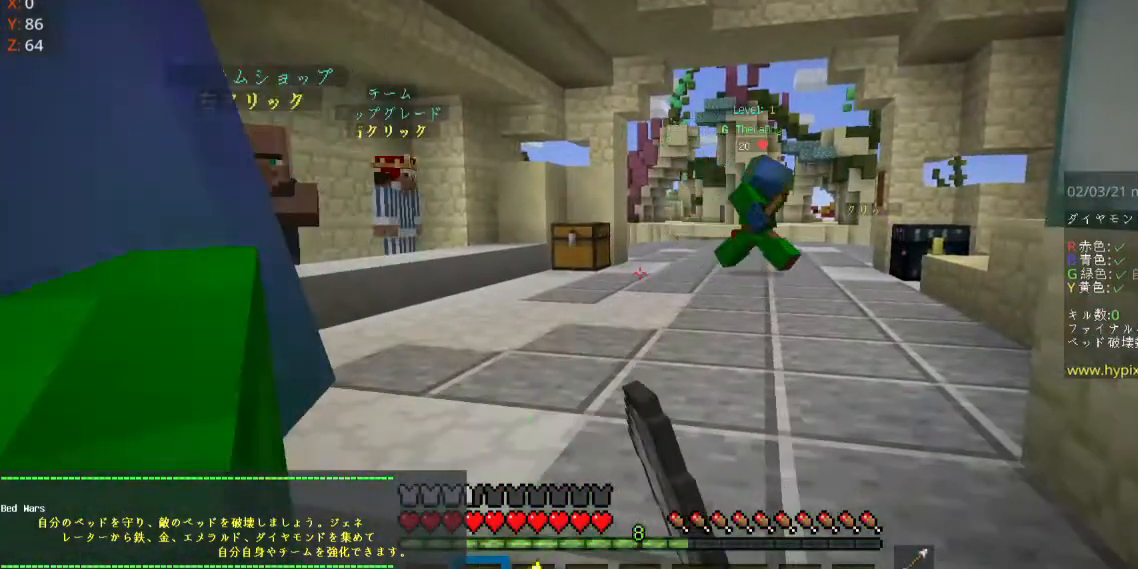
{"keys": [], "mouse": ["left"], "events": []}
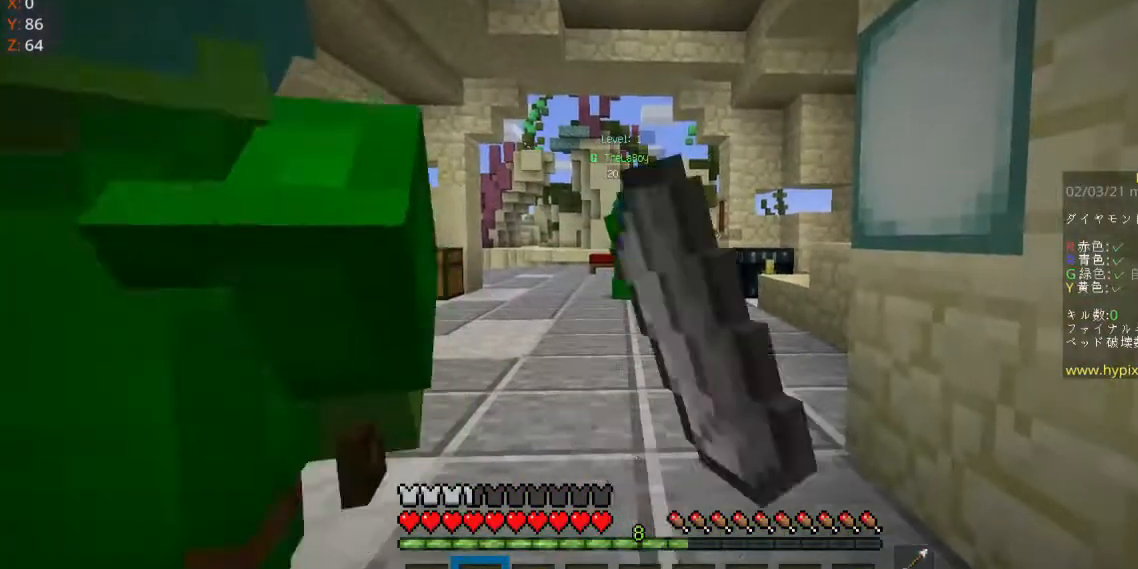
{"keys": [], "mouse": ["left"], "events": [[400, "mouse_left", "up"], [500, "mouse_left", "down"]]}
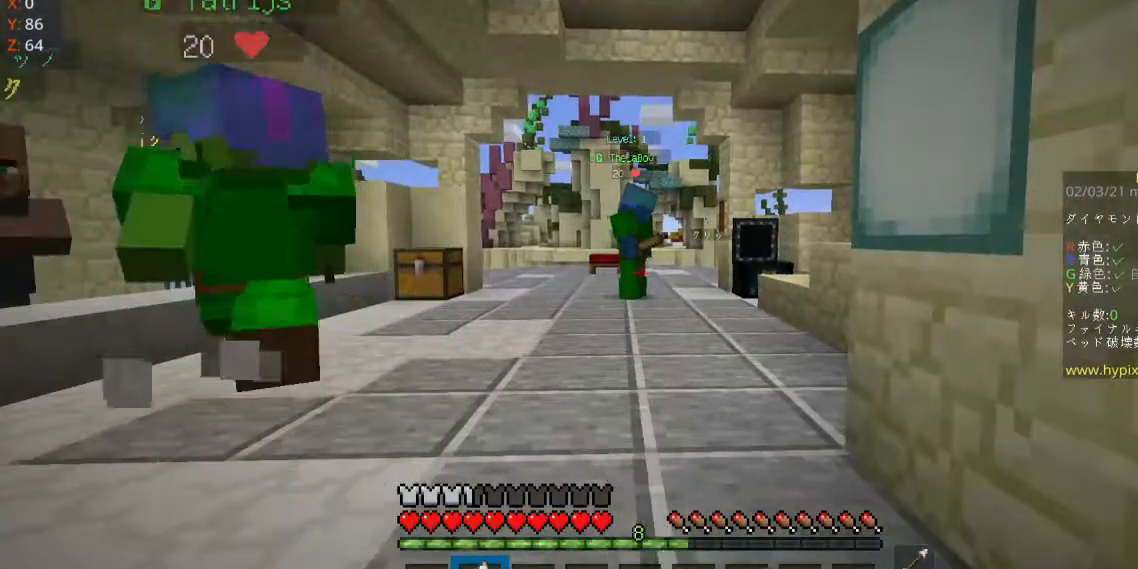
{"keys": [], "mouse": [], "events": [[100, "mouse_left", "up"], [167, "a", "down"], [167, "mouse_left", "down"], [333, "mouse_left", "up"], [467, "a", "up"]]}
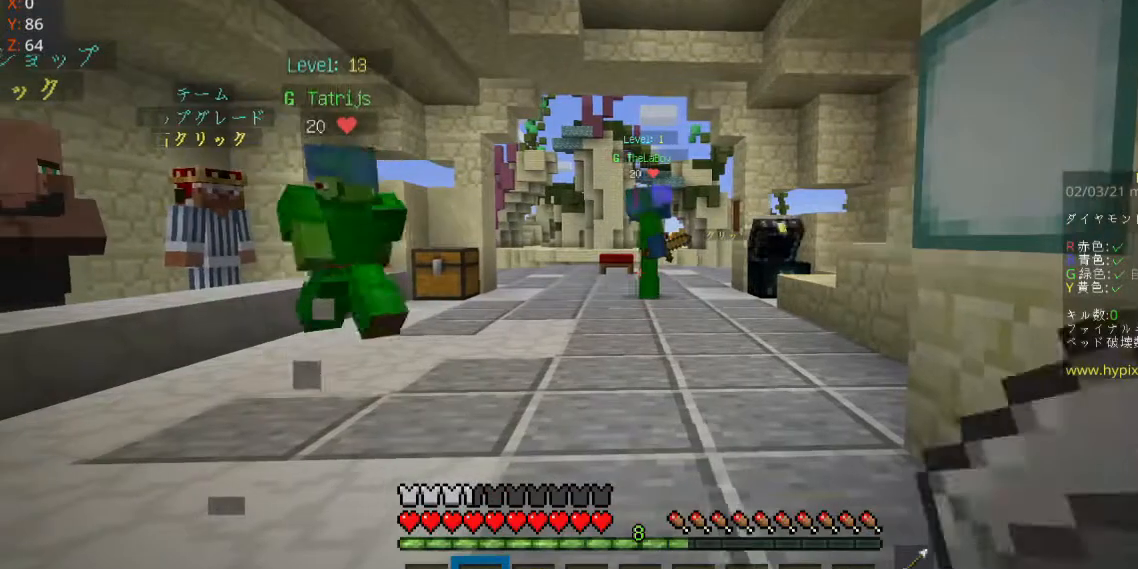
{"keys": [], "mouse": [], "events": [[33, "mouse_left", "down"], [200, "mouse_left", "up"]]}
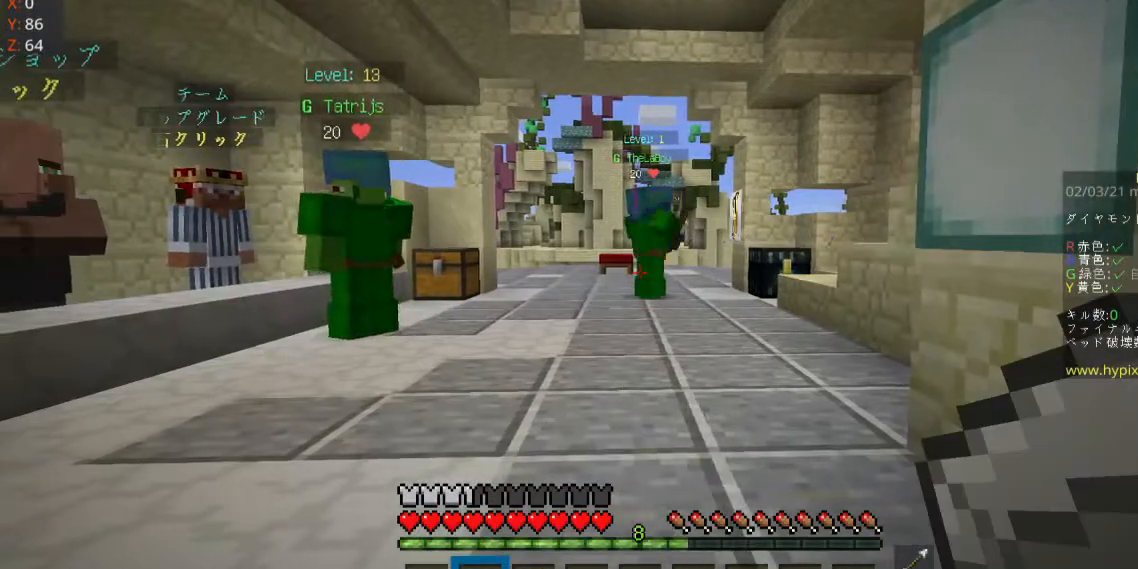
{"keys": ["s"], "mouse": ["left"], "events": [[67, "mouse_left", "down"], [467, "s", "down"]]}
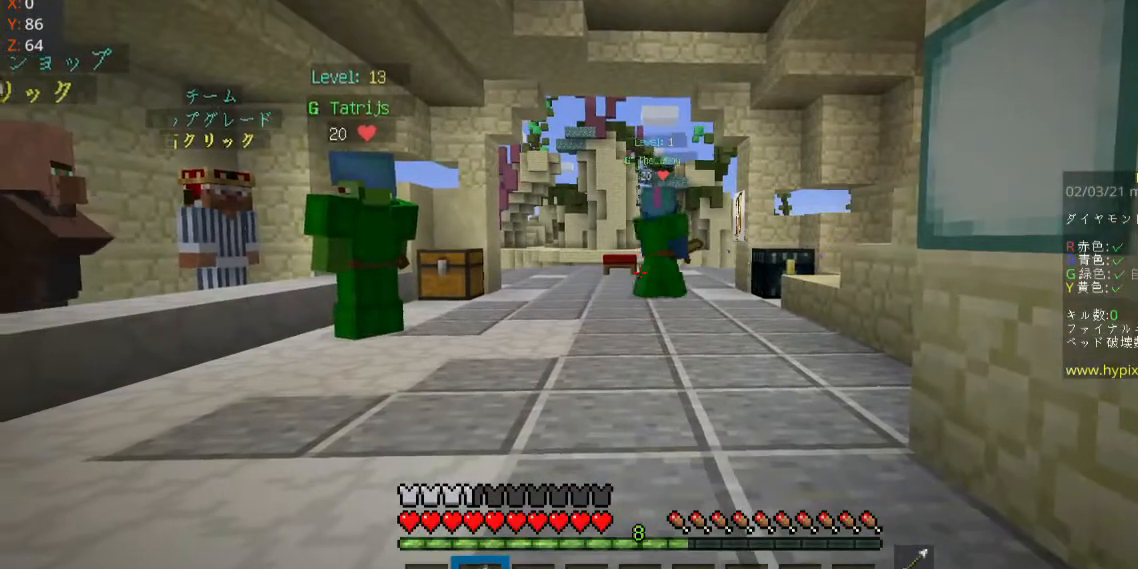
{"keys": [], "mouse": ["left"], "events": [[400, "s", "up"]]}
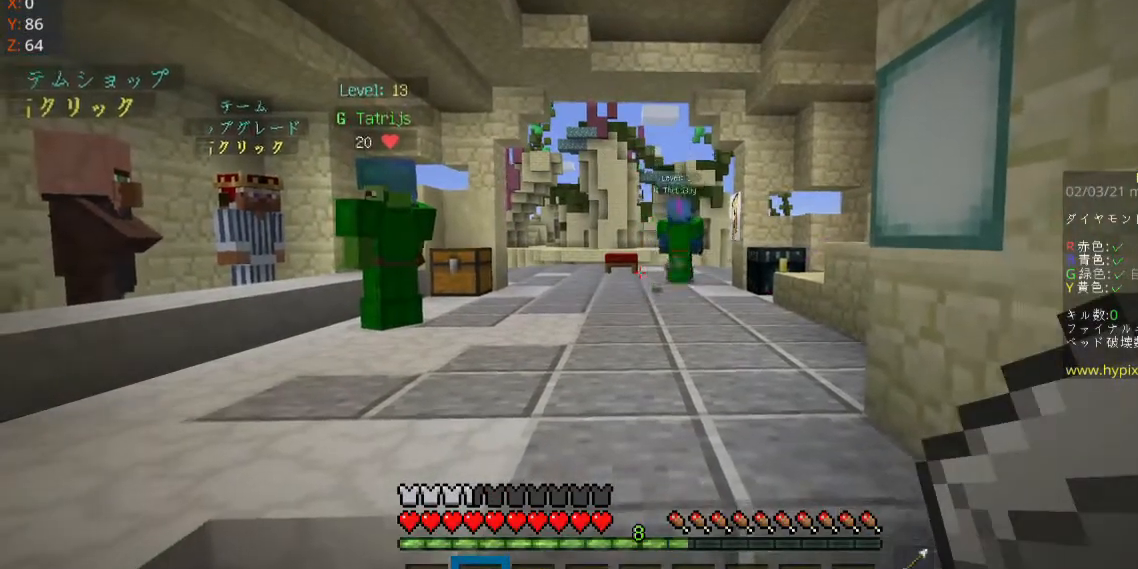
{"keys": [], "mouse": [], "events": [[300, "mouse_left", "up"]]}
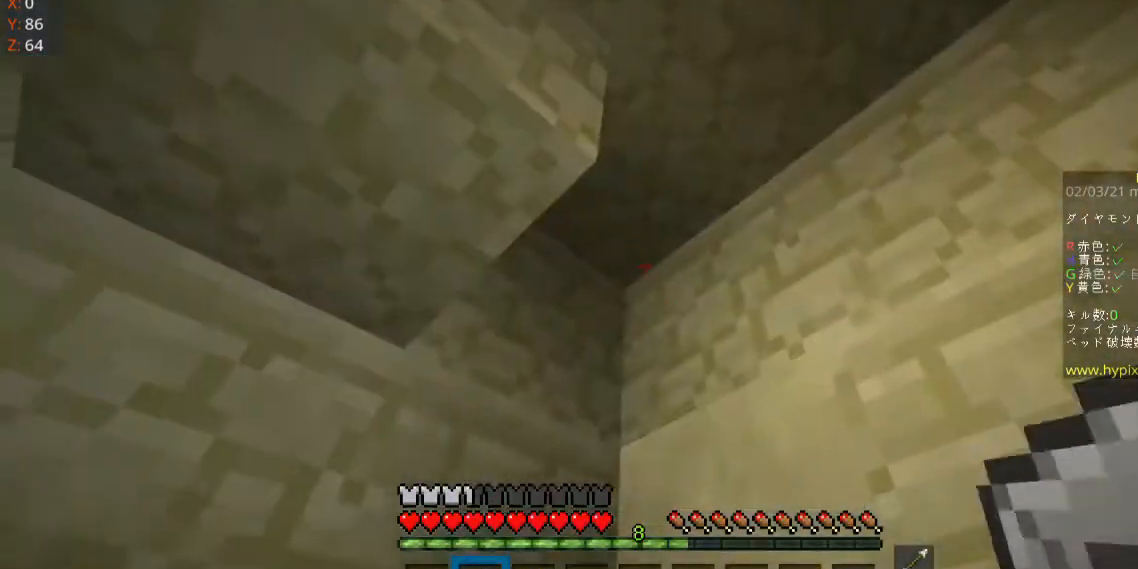
{"keys": [], "mouse": [], "events": []}
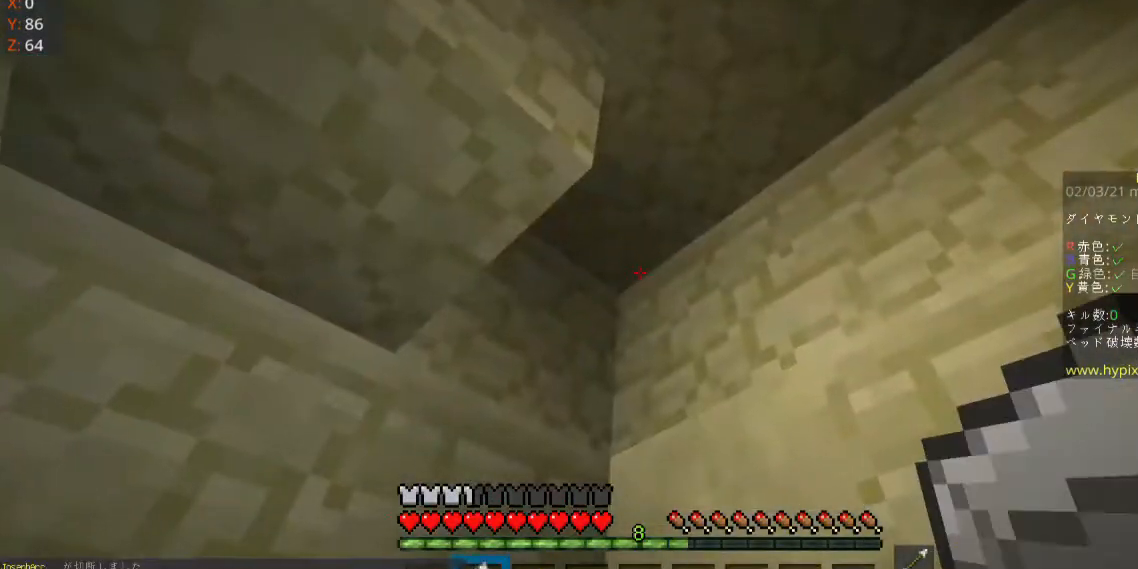
{"keys": [], "mouse": ["left"], "events": [[300, "mouse_left", "down"]]}
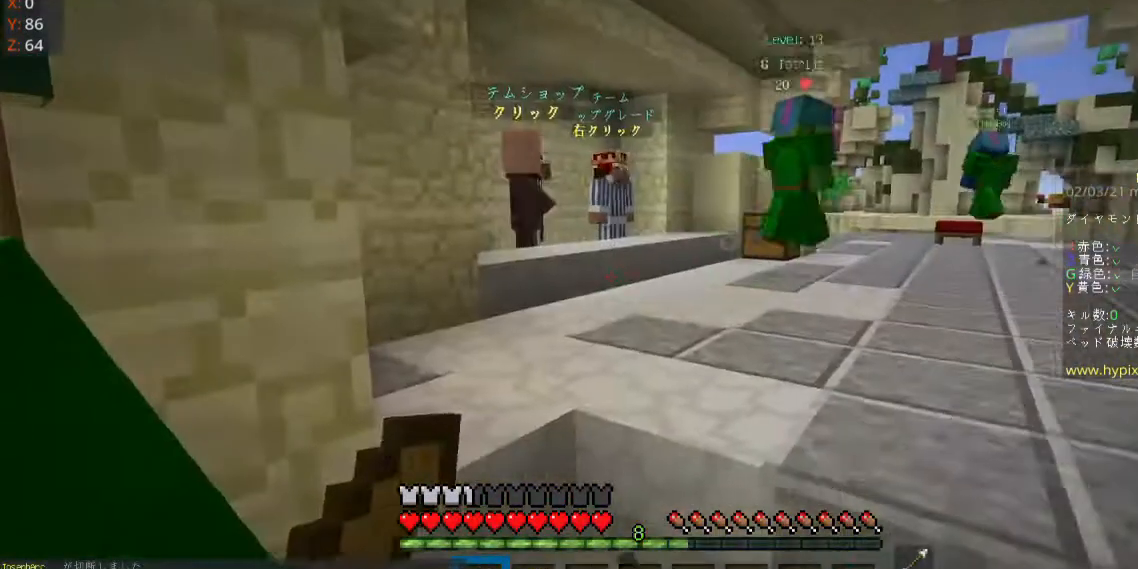
{"keys": [], "mouse": ["left"], "events": [[233, "mouse_left", "up"], [267, "mouse_left", "down"]]}
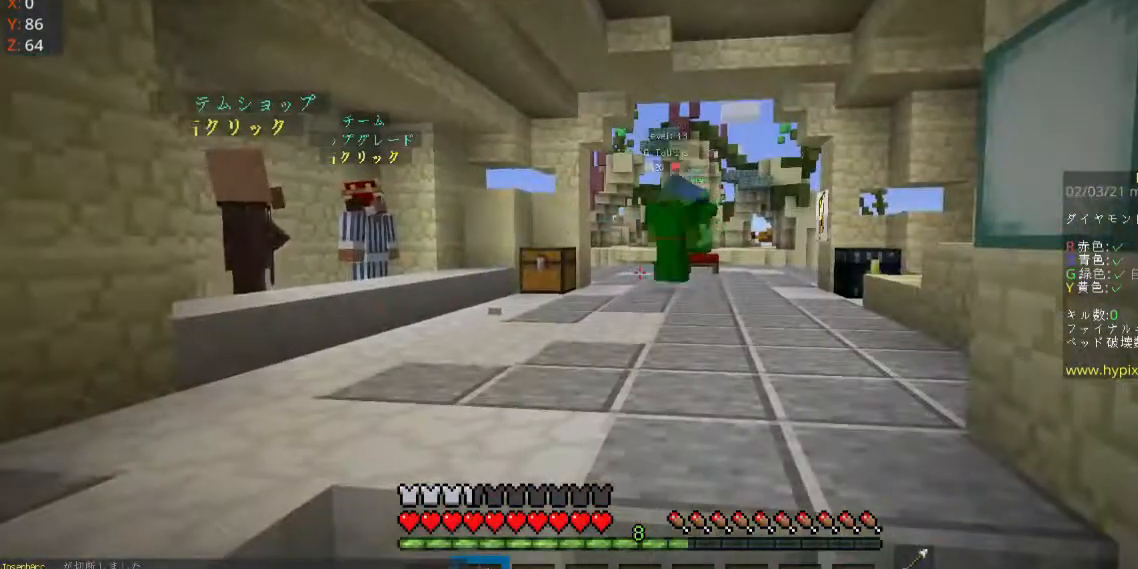
{"keys": [], "mouse": ["left"], "events": []}
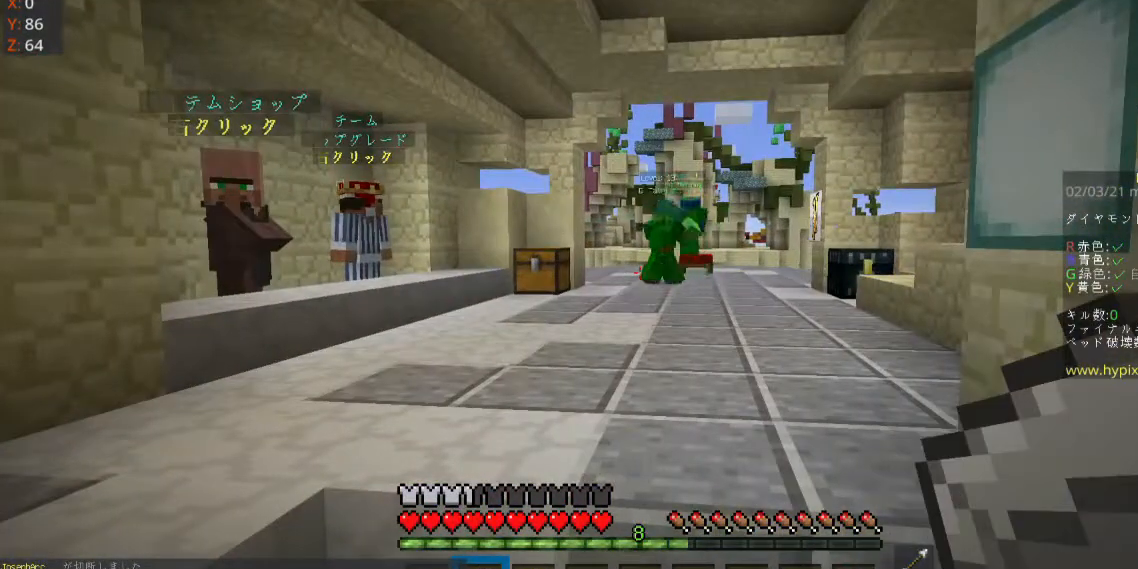
{"keys": [], "mouse": ["left"], "events": []}
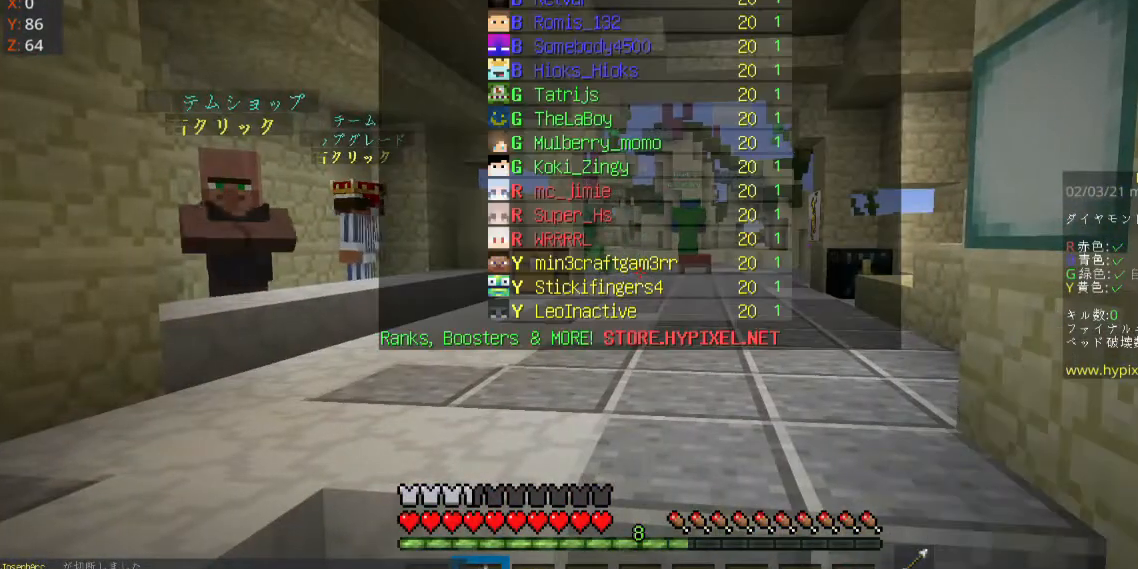
{"keys": [], "mouse": [], "events": [[233, "mouse_left", "up"]]}
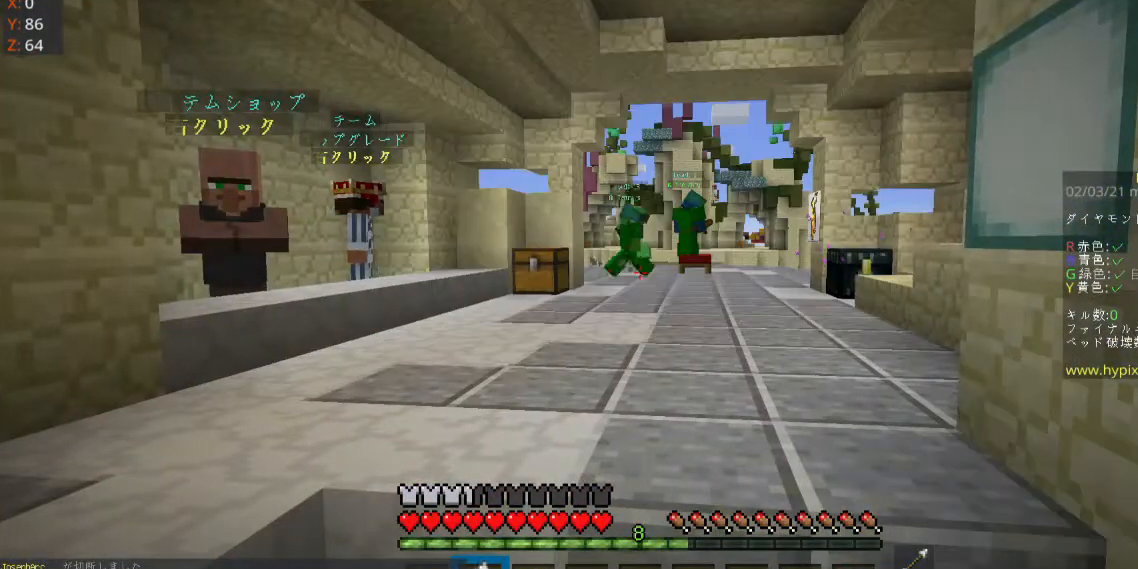
{"keys": [], "mouse": [], "events": []}
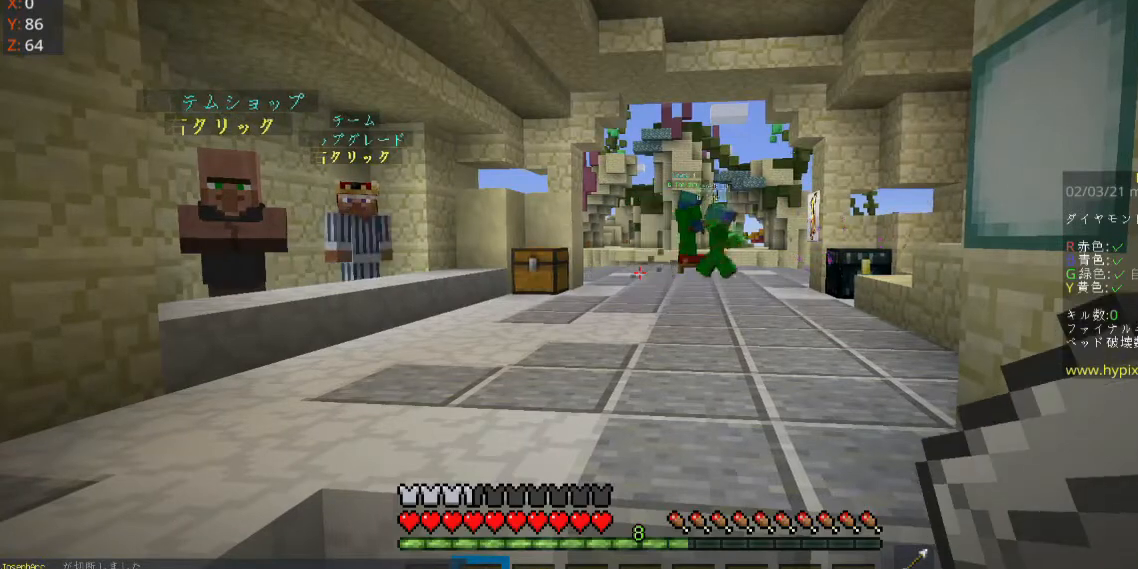
{"keys": [], "mouse": [], "events": []}
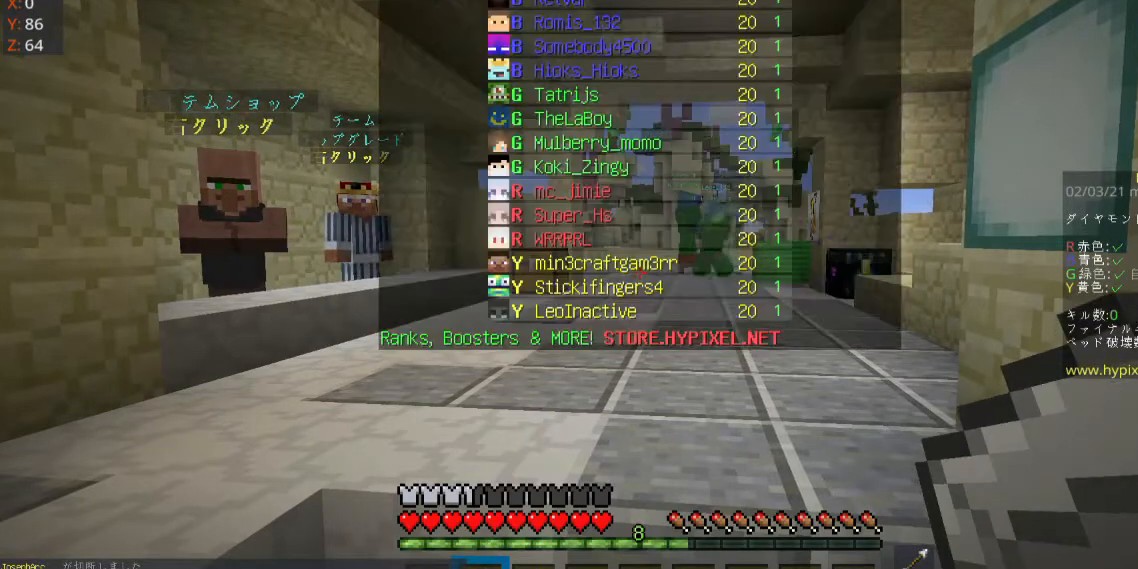
{"keys": [], "mouse": [], "events": []}
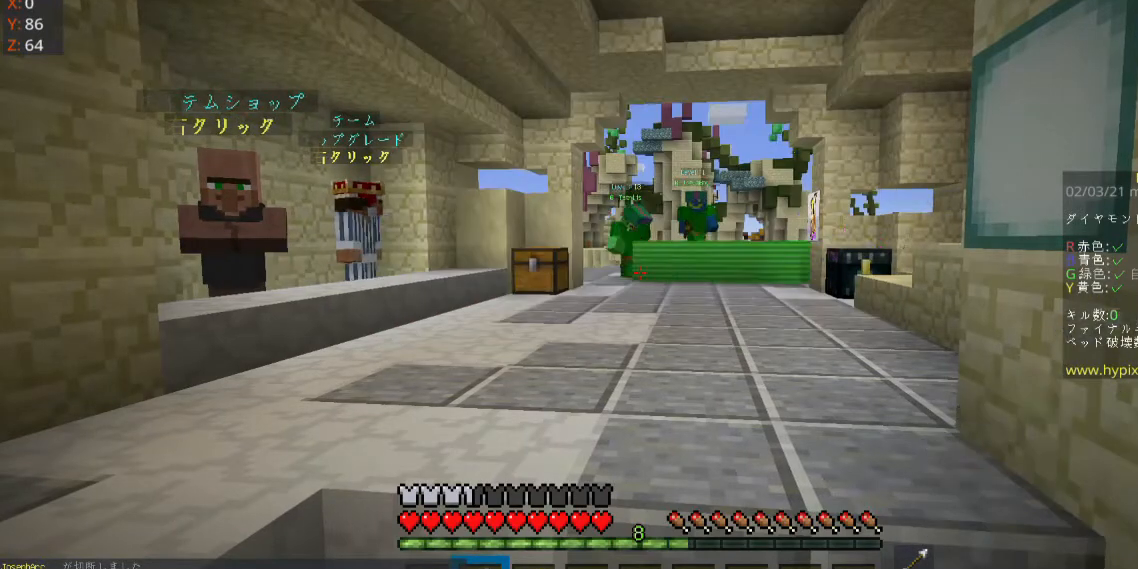
{"keys": [], "mouse": [], "events": []}
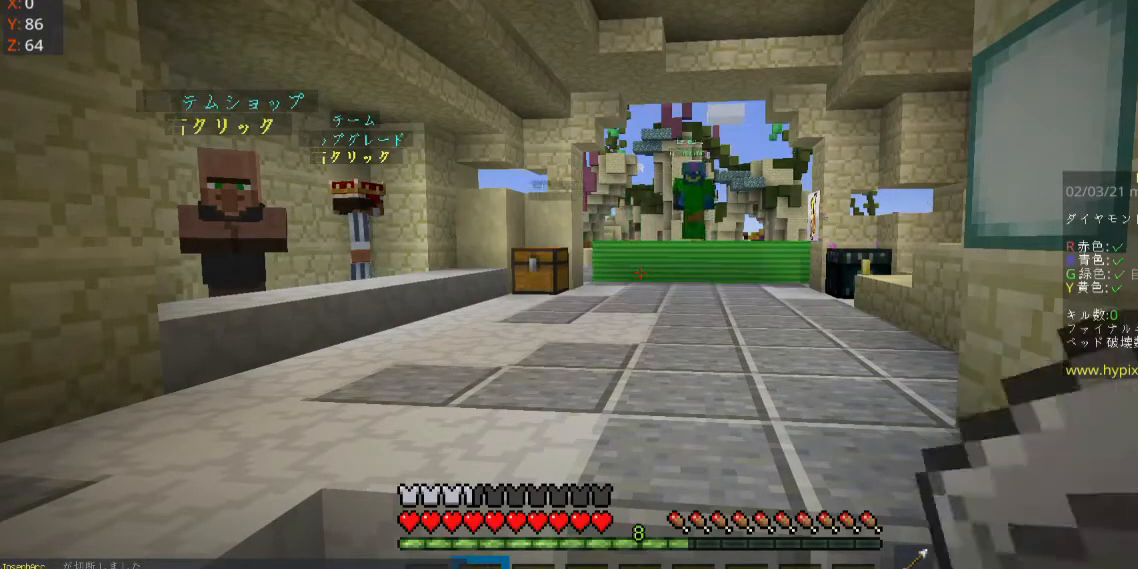
{"keys": [], "mouse": [], "events": []}